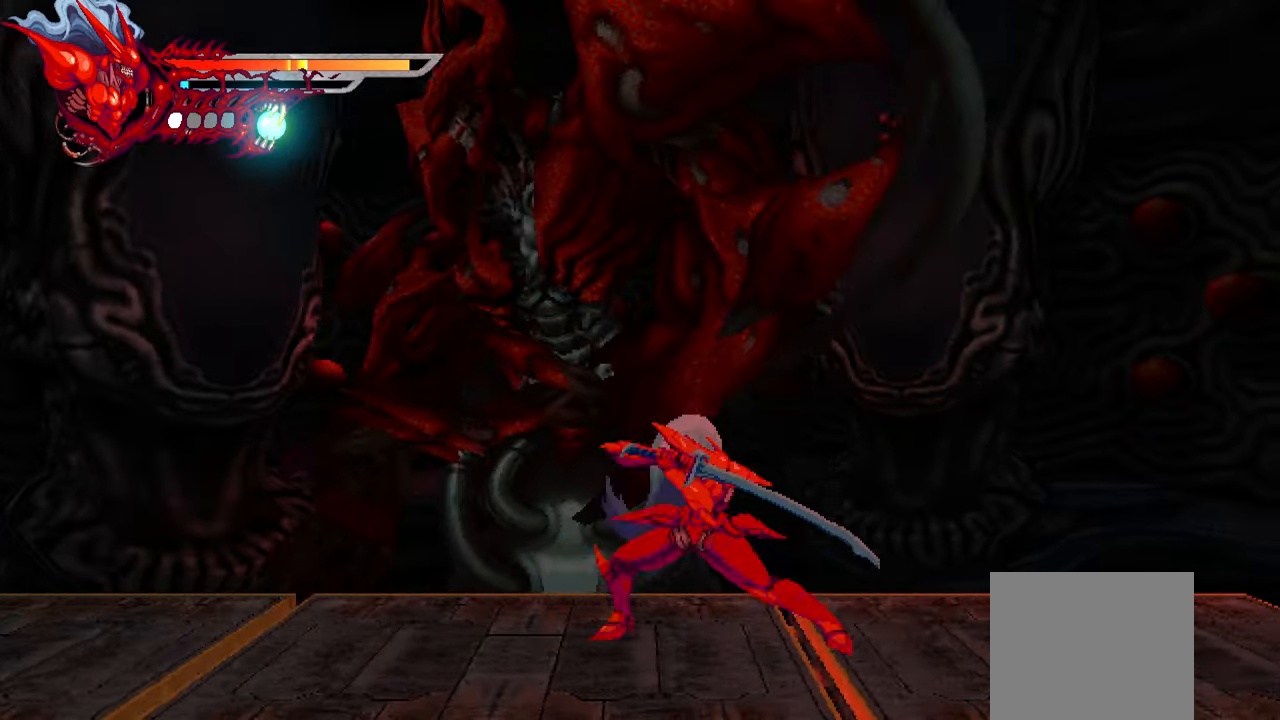
Gameplay with a controller (PlayStation layout); each line is a JSON object with the inputs held at the frame after it. "events" lists button and stick changes between this image and that frame as [ms after this image, input, new state], when the widget could be followed in between. Not read: left_stick.
{"buttons": [], "right_stick": "center", "events": [[83, "L1", "down"], [433, "DPAD_RIGHT", "up"], [450, "L1", "up"]]}
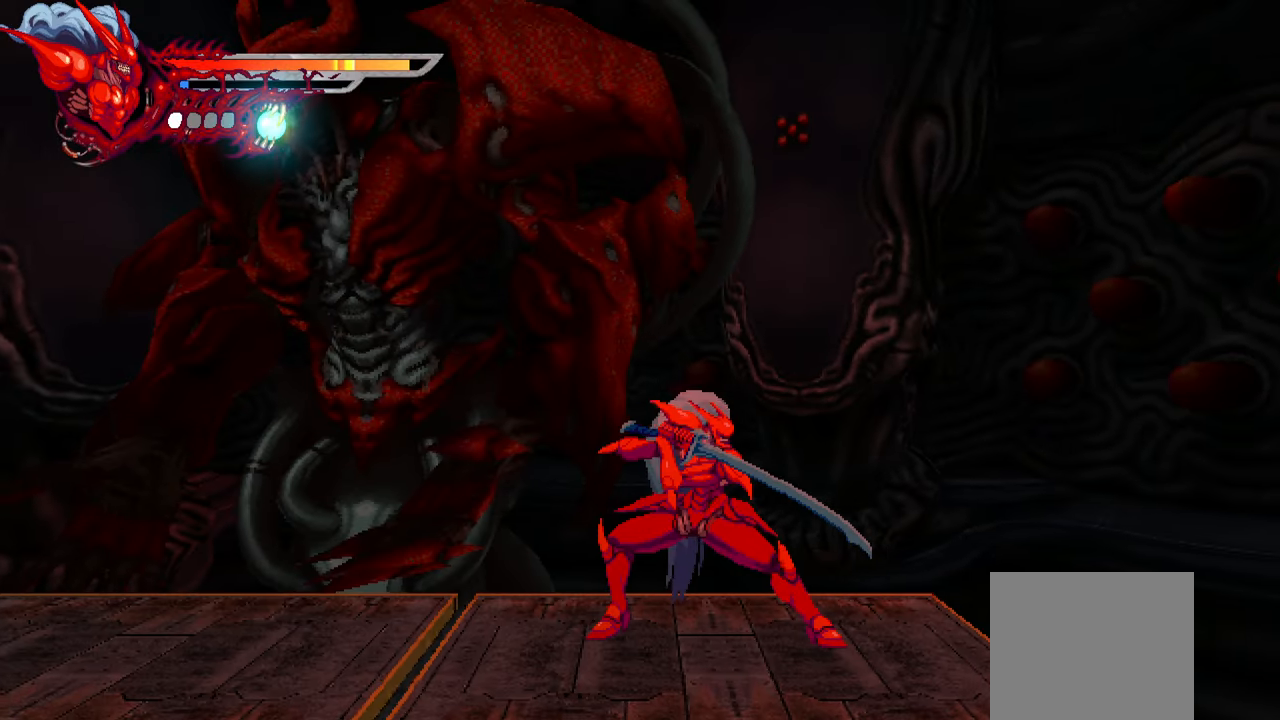
{"buttons": ["SQUARE", "DPAD_LEFT"], "right_stick": "center", "events": [[50, "DPAD_LEFT", "down"], [133, "SQUARE", "down"], [233, "SQUARE", "up"], [316, "SQUARE", "down"], [383, "SQUARE", "up"], [466, "SQUARE", "down"]]}
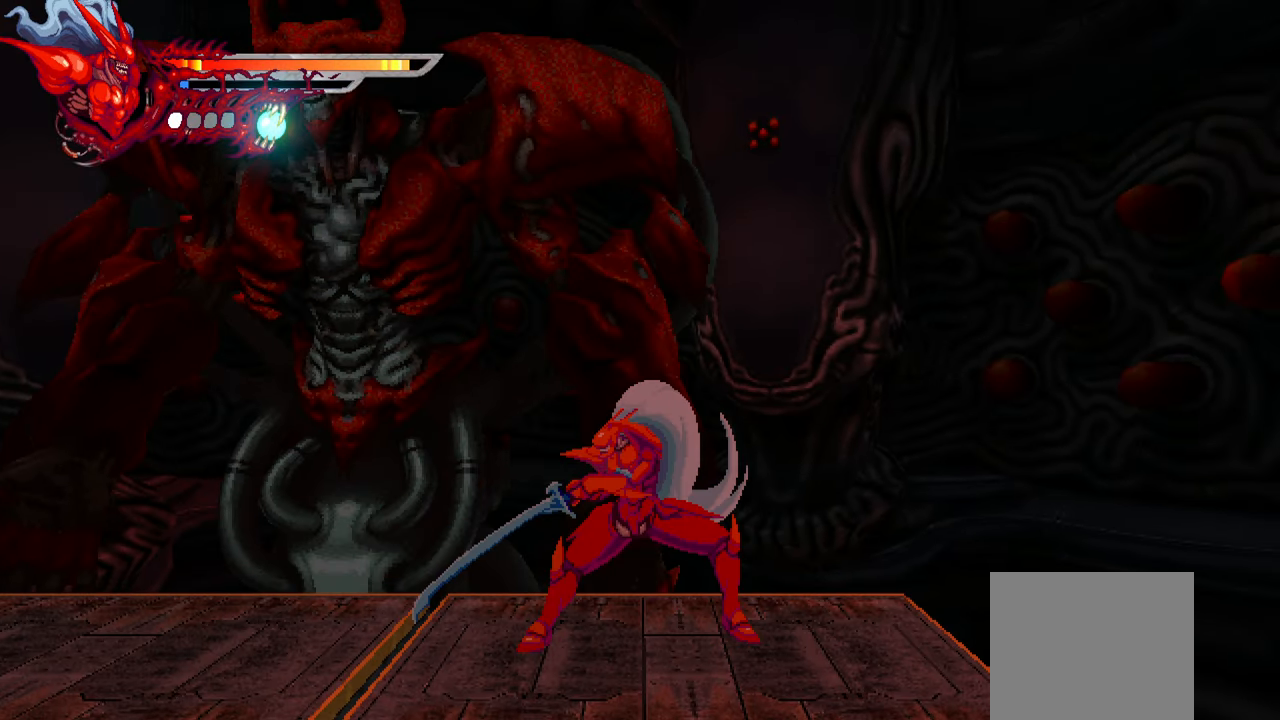
{"buttons": ["L1", "DPAD_RIGHT"], "right_stick": "center", "events": [[33, "SQUARE", "up"], [66, "DPAD_LEFT", "up"], [83, "SQUARE", "down"], [183, "SQUARE", "up"], [266, "DPAD_RIGHT", "down"], [283, "L1", "down"]]}
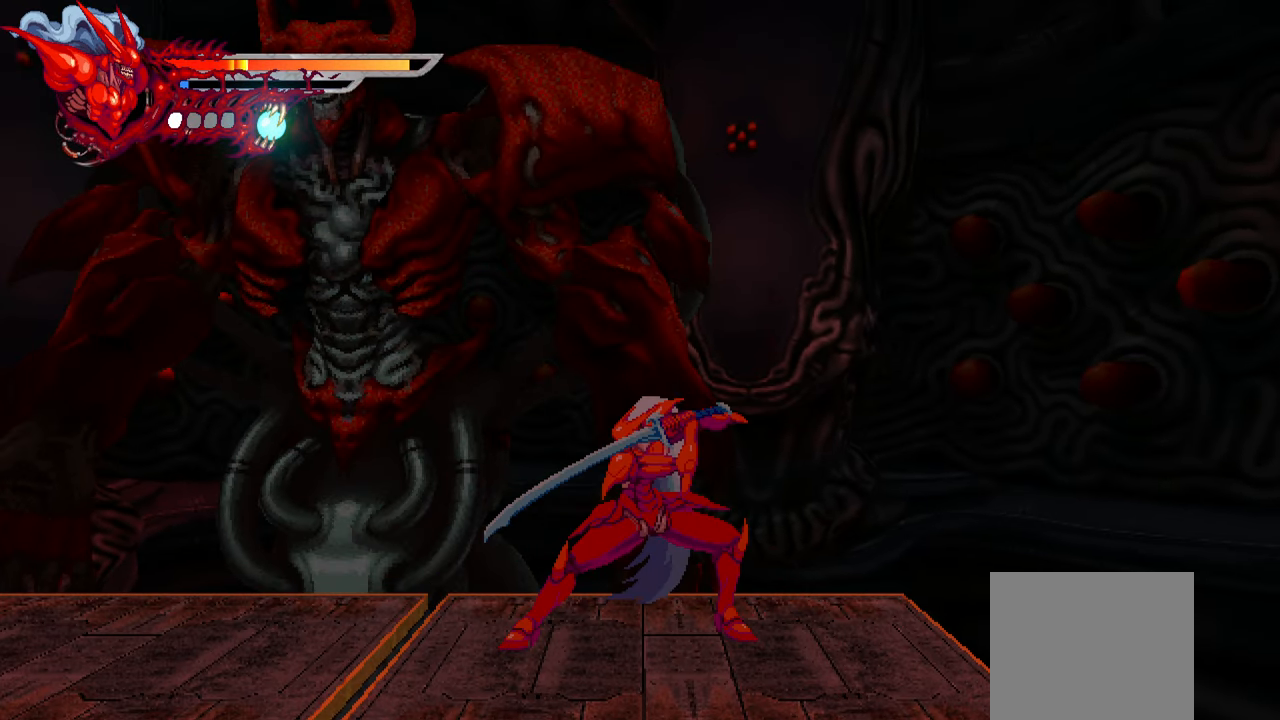
{"buttons": ["L1", "DPAD_RIGHT"], "right_stick": "center", "events": [[33, "DPAD_RIGHT", "up"], [66, "L1", "up"], [183, "DPAD_LEFT", "down"], [350, "DPAD_LEFT", "up"], [500, "DPAD_RIGHT", "down"], [500, "L1", "down"]]}
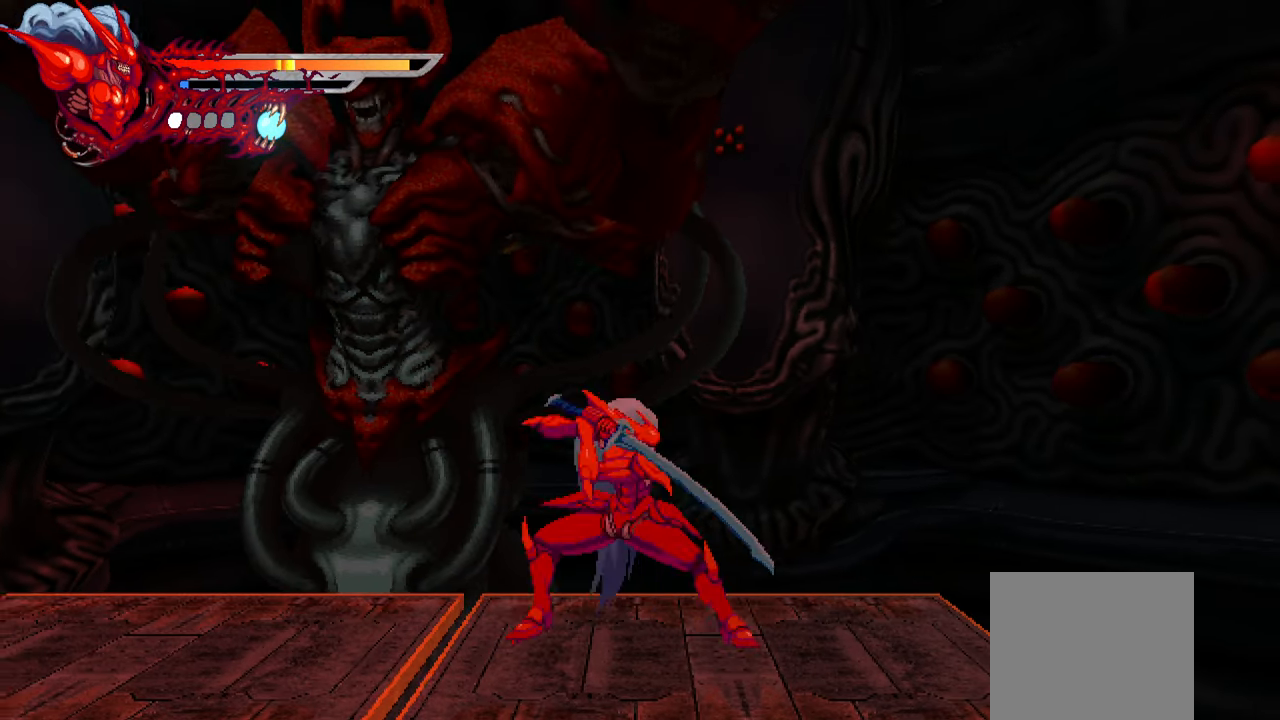
{"buttons": ["DPAD_LEFT"], "right_stick": "center", "events": [[416, "DPAD_RIGHT", "up"], [433, "L1", "up"], [483, "DPAD_LEFT", "down"]]}
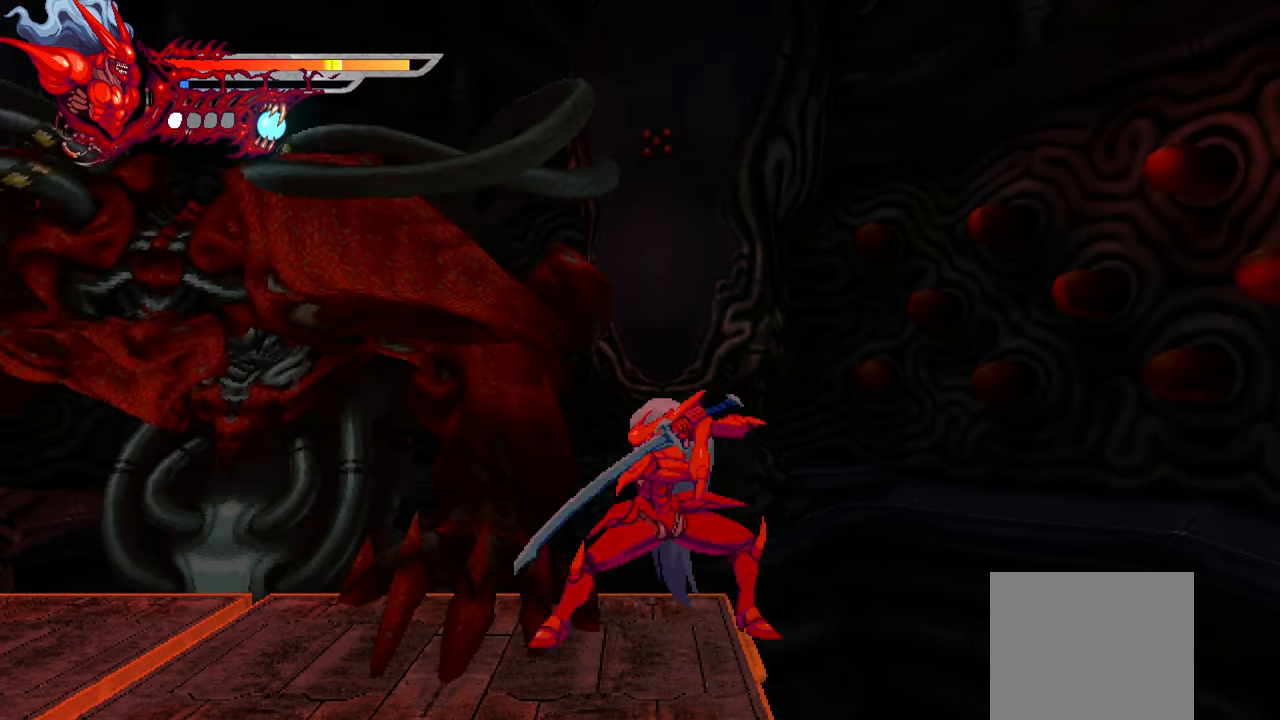
{"buttons": ["SQUARE", "DPAD_LEFT"], "right_stick": "center", "events": [[66, "SQUARE", "down"], [150, "SQUARE", "up"], [233, "SQUARE", "down"], [283, "SQUARE", "up"], [350, "SQUARE", "down"], [416, "SQUARE", "up"], [466, "SQUARE", "down"]]}
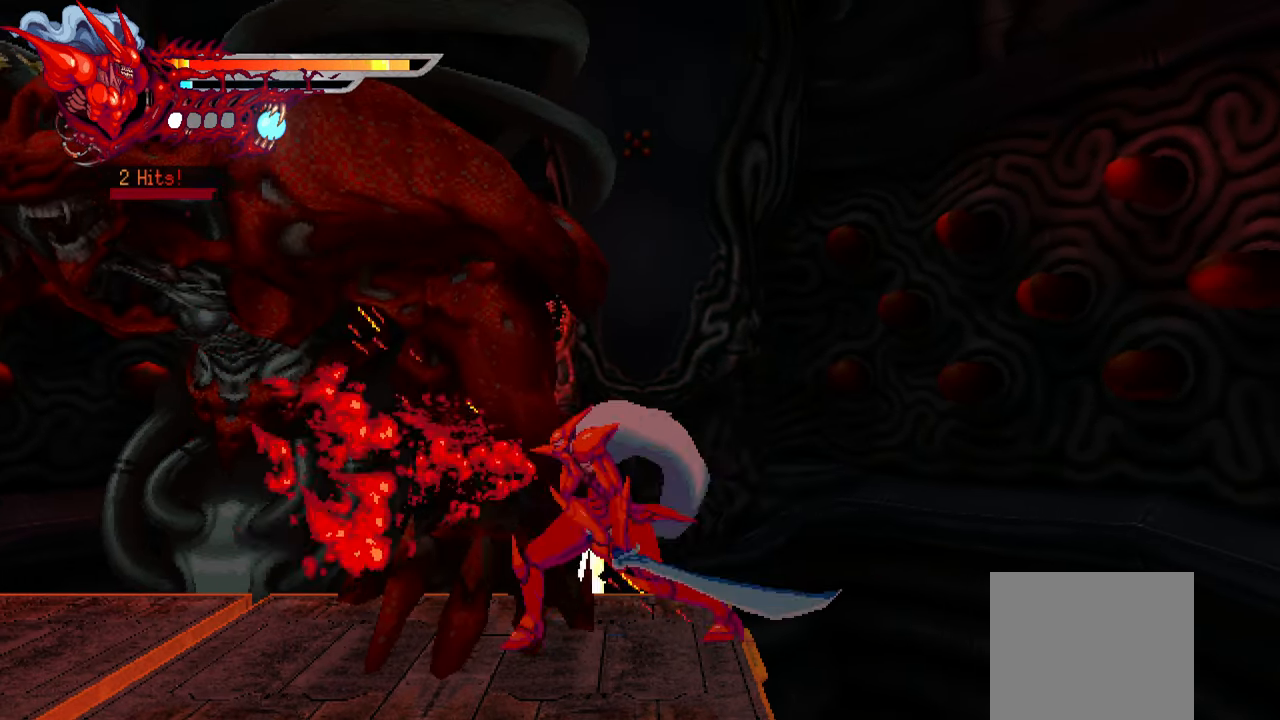
{"buttons": ["TRIANGLE", "DPAD_LEFT"], "right_stick": "center", "events": [[33, "SQUARE", "up"], [100, "TRIANGLE", "down"], [200, "TRIANGLE", "up"], [266, "TRIANGLE", "down"], [316, "TRIANGLE", "up"], [350, "TRIANGLE", "down"], [450, "TRIANGLE", "up"], [500, "TRIANGLE", "down"]]}
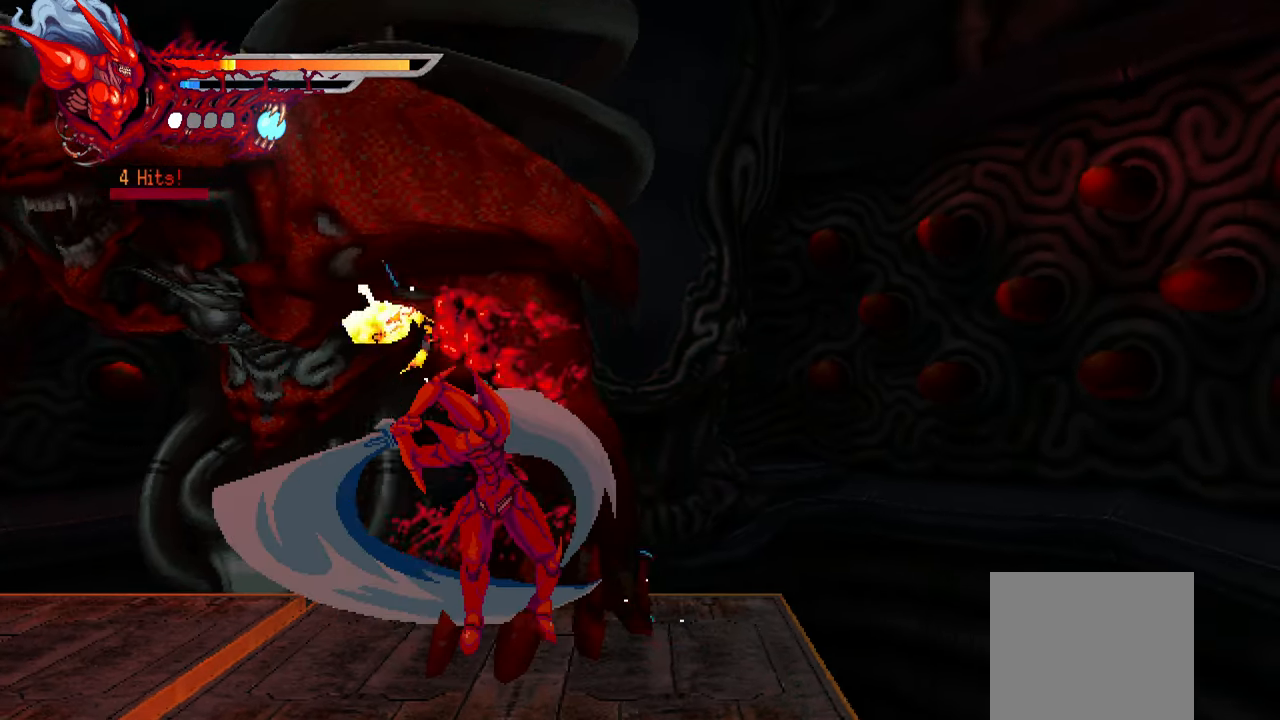
{"buttons": [], "right_stick": "center", "events": [[83, "TRIANGLE", "up"], [166, "DPAD_LEFT", "up"], [166, "L1", "down"], [250, "DPAD_RIGHT", "down"], [400, "L1", "up"], [416, "DPAD_RIGHT", "up"]]}
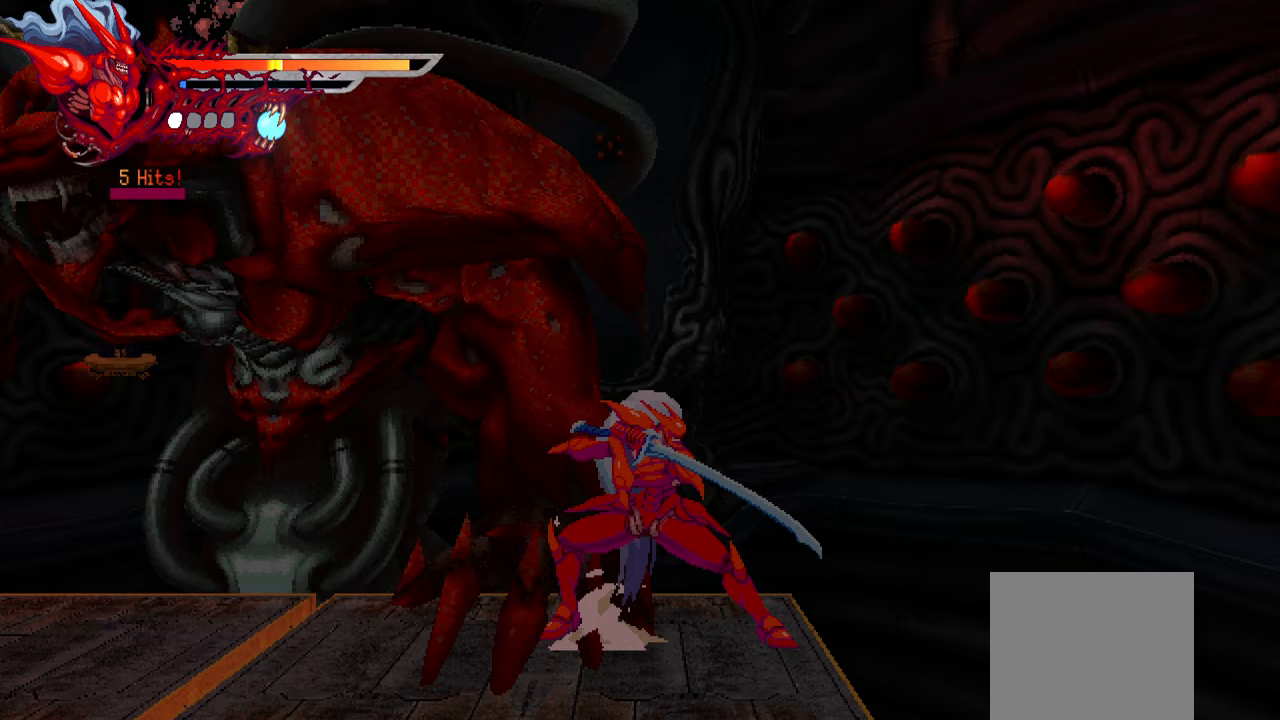
{"buttons": ["DPAD_LEFT"], "right_stick": "center", "events": [[33, "DPAD_LEFT", "down"], [133, "SQUARE", "down"], [233, "SQUARE", "up"], [300, "SQUARE", "down"], [350, "SQUARE", "up"], [383, "SQUARE", "down"], [450, "SQUARE", "up"]]}
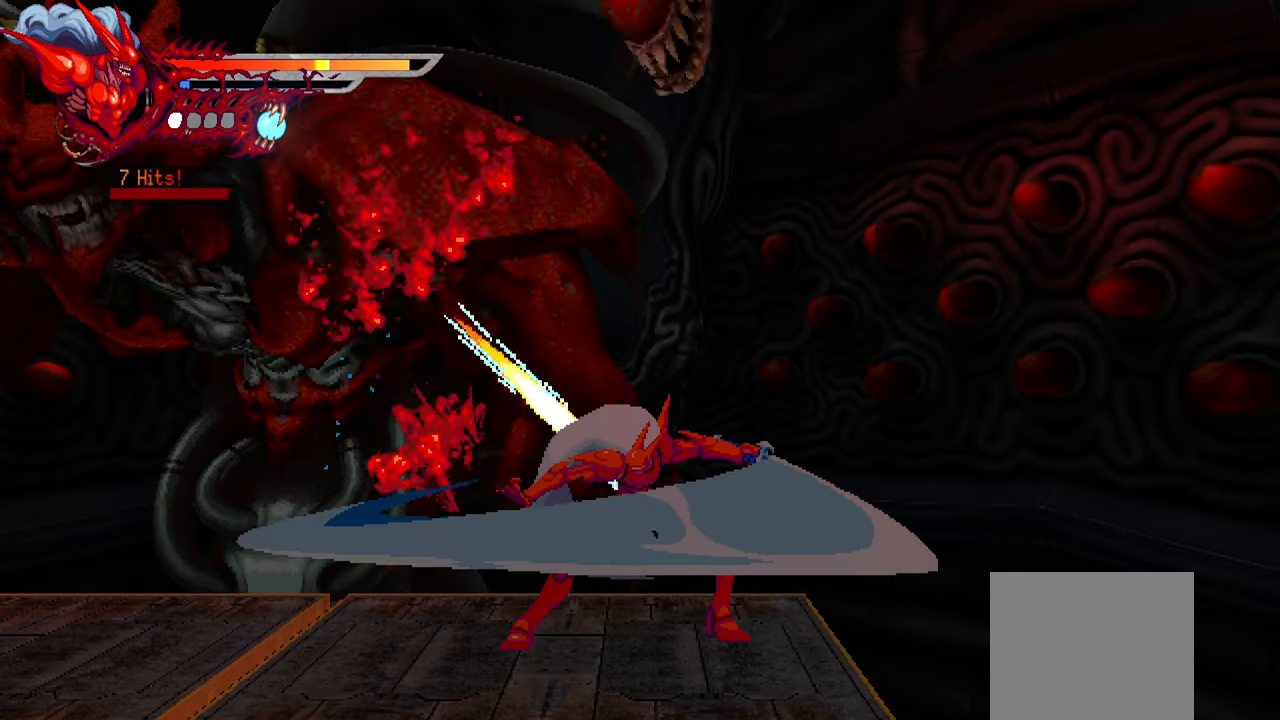
{"buttons": ["L1", "DPAD_LEFT"], "right_stick": "center", "events": [[33, "TRIANGLE", "down"], [133, "TRIANGLE", "up"], [183, "TRIANGLE", "down"], [267, "TRIANGLE", "up"], [300, "TRIANGLE", "down"], [383, "TRIANGLE", "up"], [433, "L1", "down"]]}
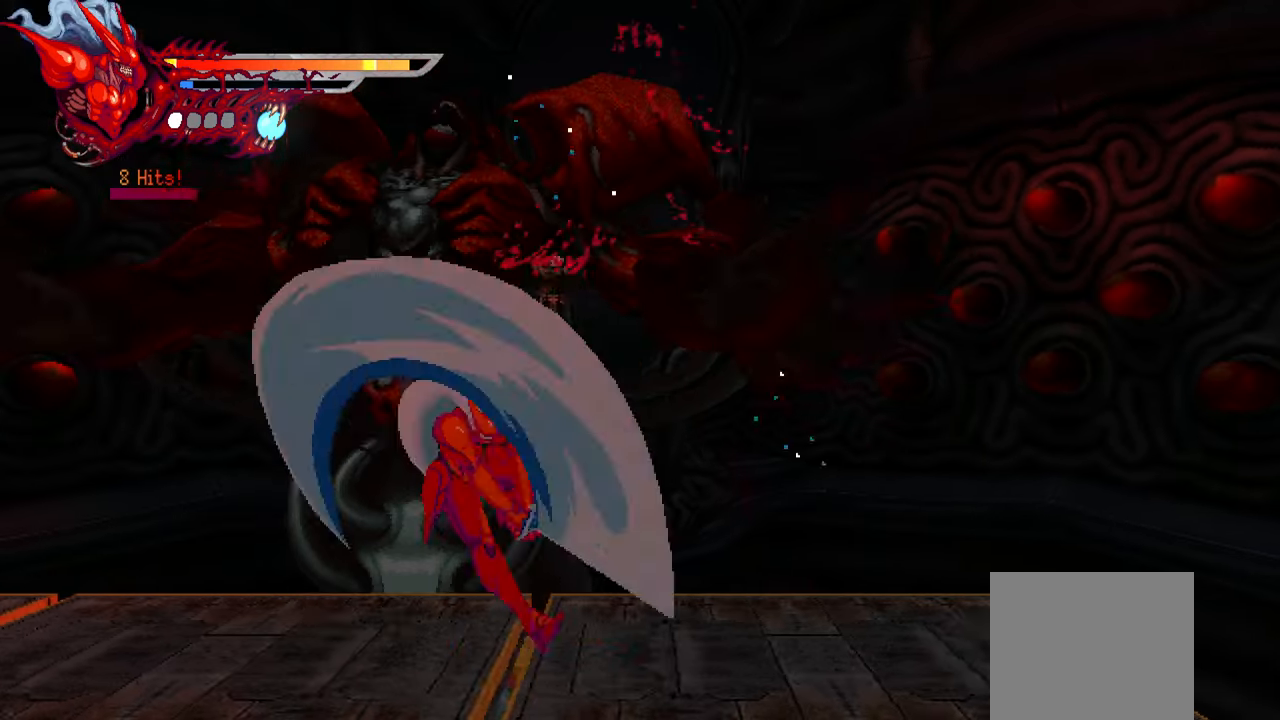
{"buttons": ["L1", "DPAD_LEFT"], "right_stick": "center", "events": [[183, "L1", "up"], [450, "L1", "down"]]}
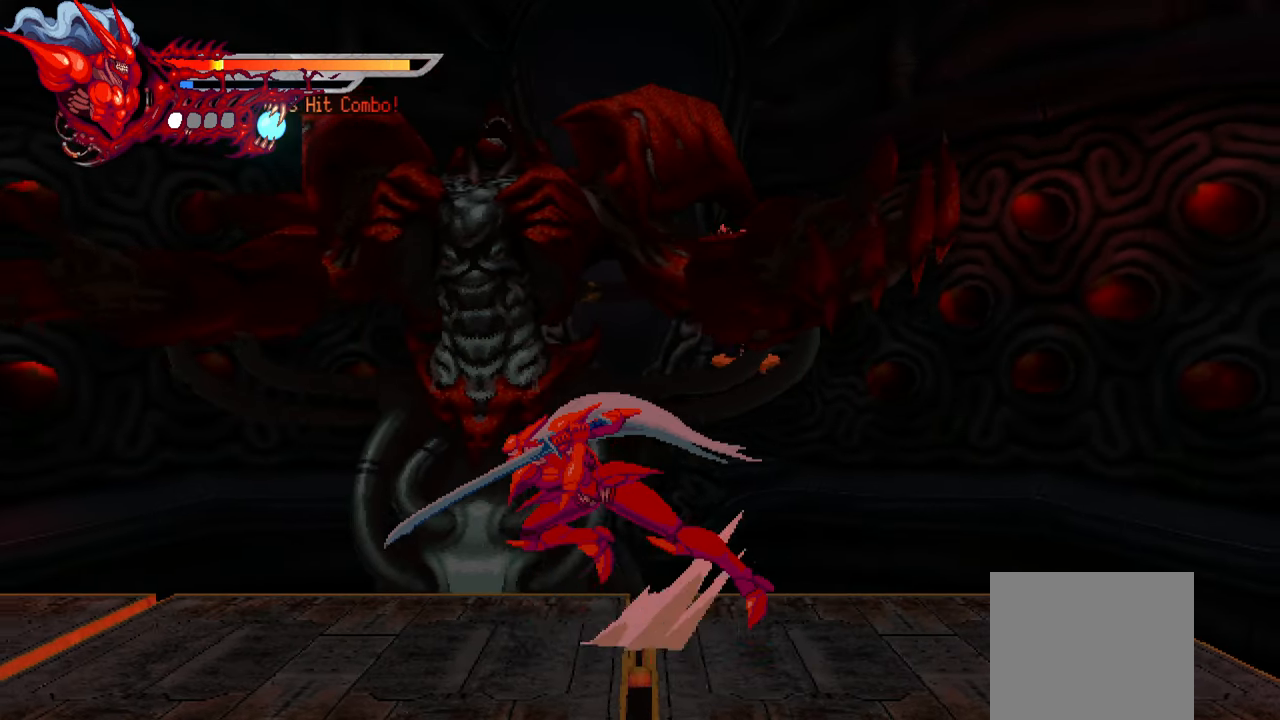
{"buttons": ["L1", "DPAD_LEFT"], "right_stick": "center", "events": [[200, "L1", "up"], [333, "L1", "down"]]}
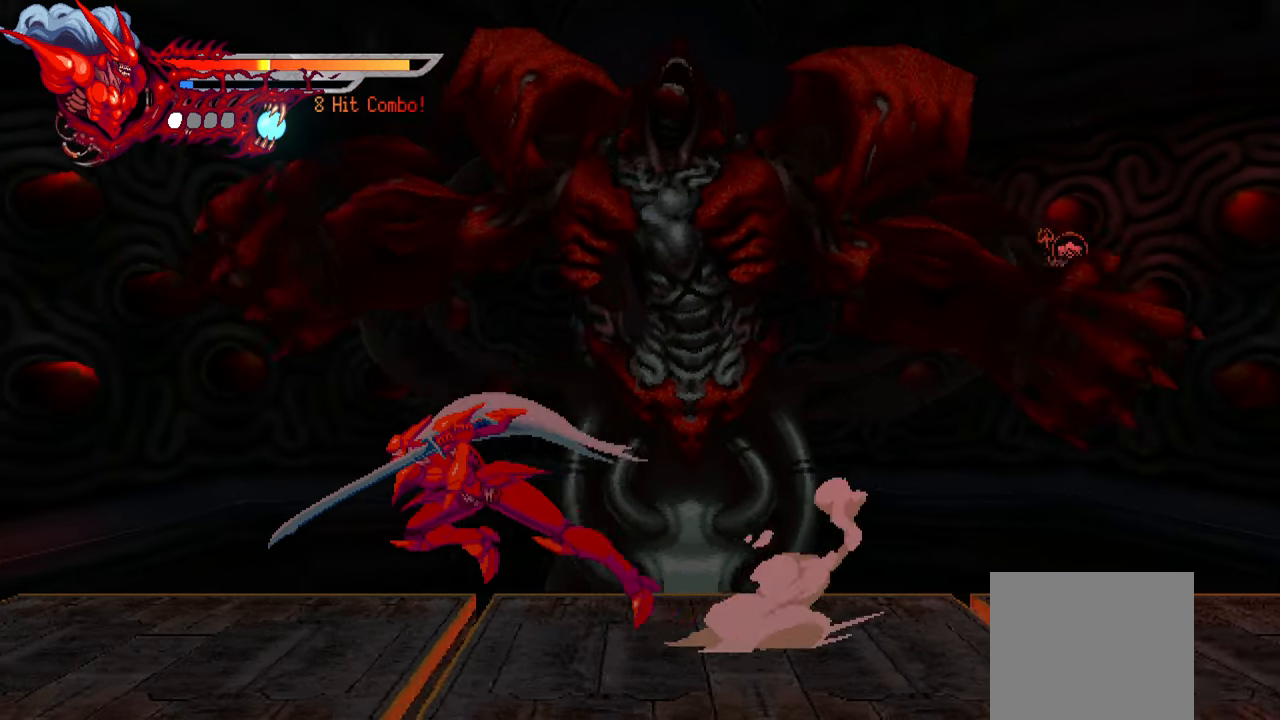
{"buttons": ["DPAD_LEFT"], "right_stick": "center", "events": [[183, "L1", "up"]]}
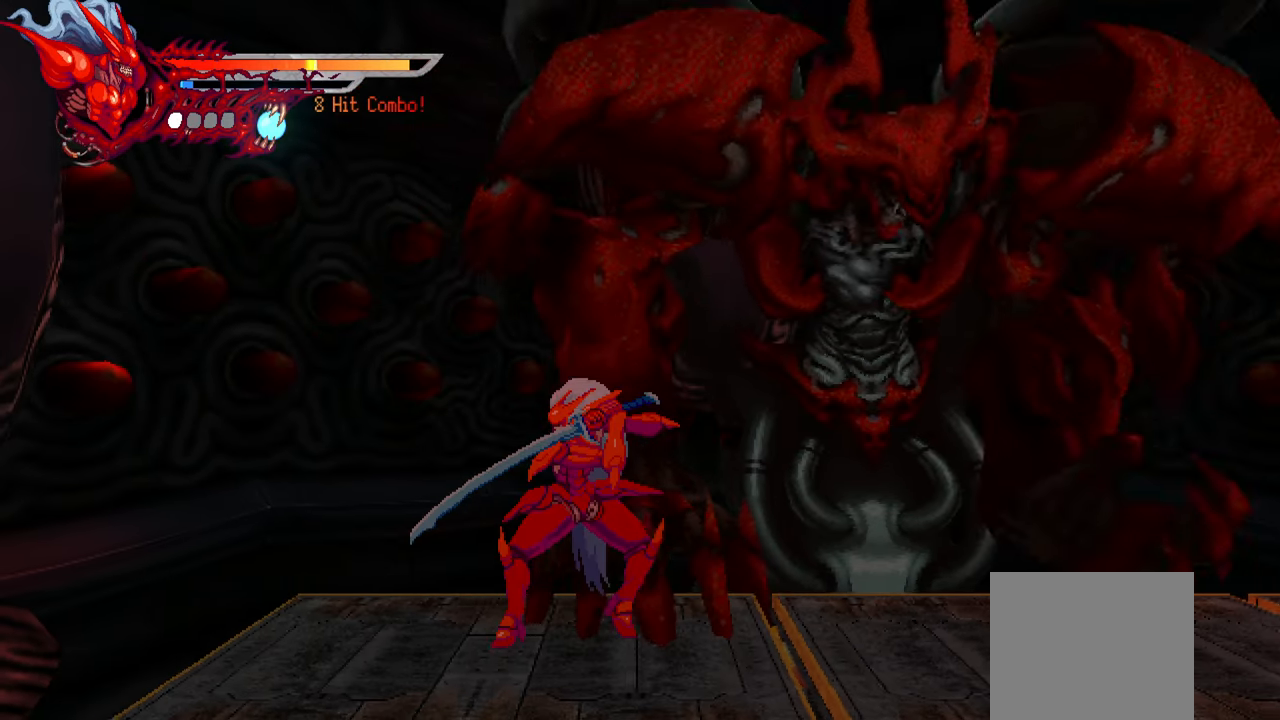
{"buttons": ["DPAD_RIGHT"], "right_stick": "center", "events": [[133, "DPAD_LEFT", "up"], [217, "DPAD_RIGHT", "down"], [267, "SQUARE", "down"], [367, "SQUARE", "up"], [433, "SQUARE", "down"], [500, "SQUARE", "up"]]}
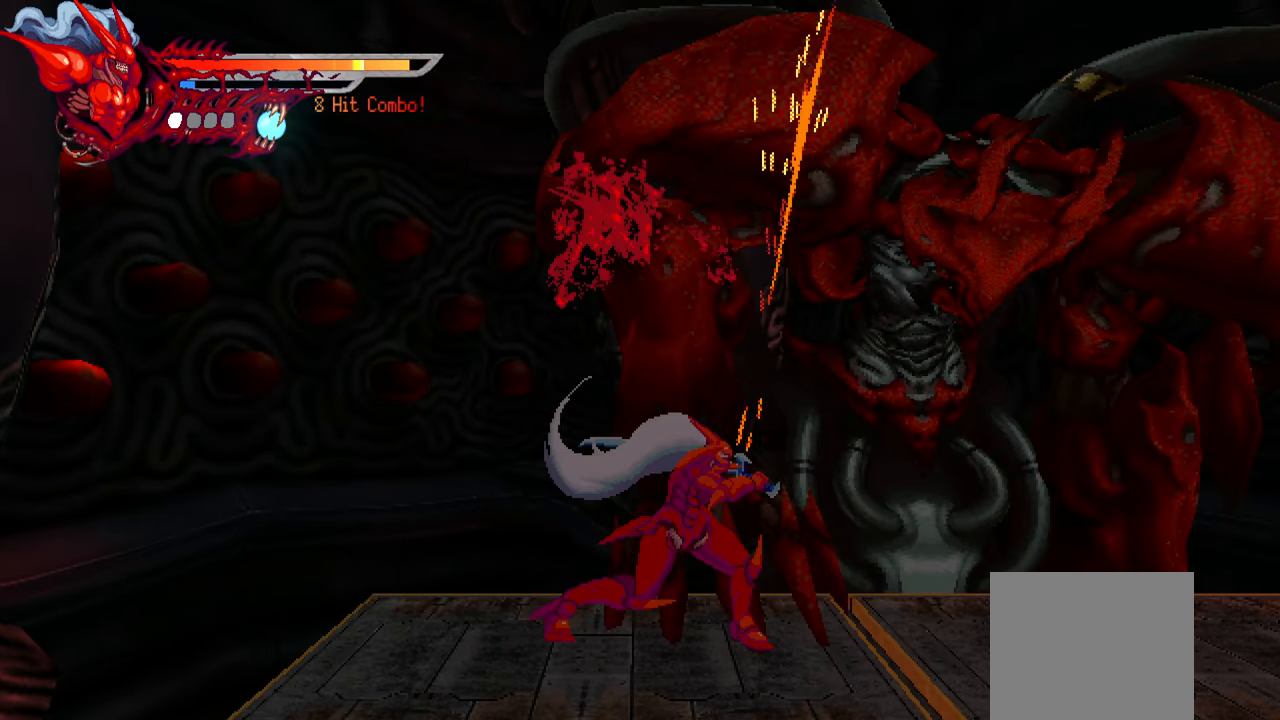
{"buttons": [], "right_stick": "center", "events": [[67, "SQUARE", "down"], [133, "SQUARE", "up"], [300, "SQUARE", "down"], [333, "DPAD_RIGHT", "up"], [400, "SQUARE", "up"]]}
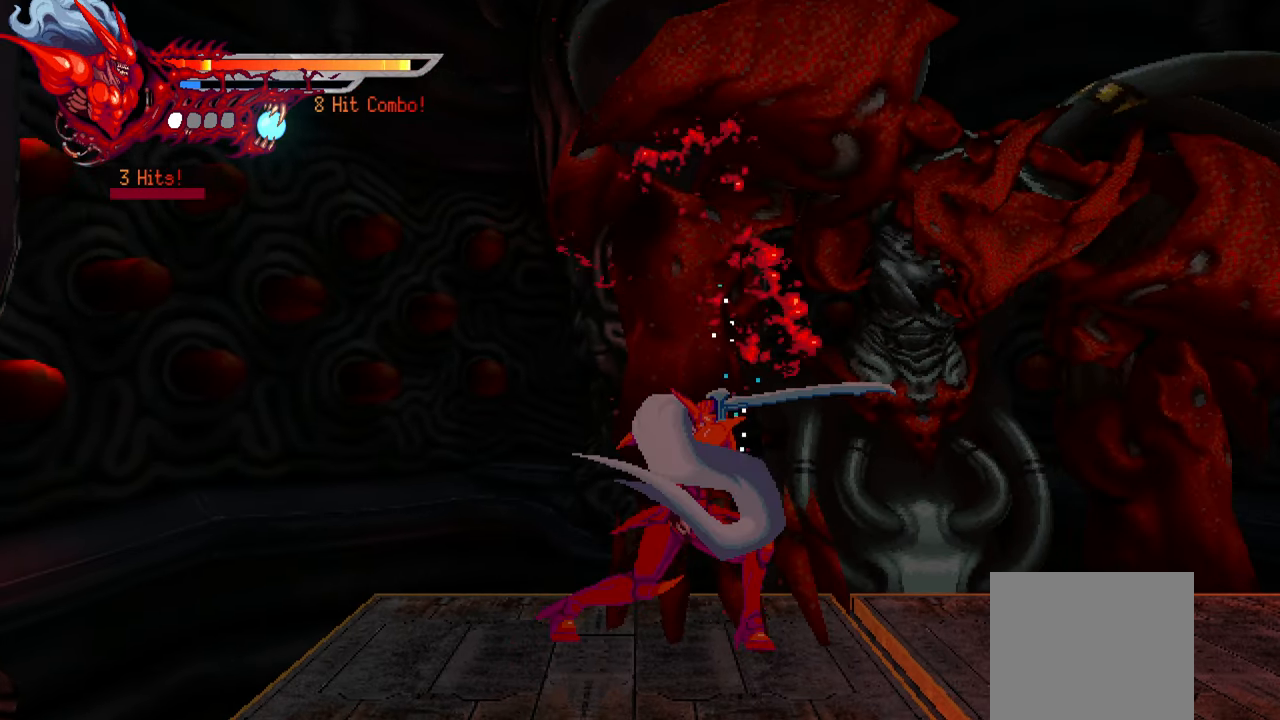
{"buttons": ["SQUARE"], "right_stick": "center", "events": [[83, "SQUARE", "down"], [133, "SQUARE", "up"], [200, "SQUARE", "down"], [283, "SQUARE", "up"], [333, "SQUARE", "down"], [417, "SQUARE", "up"], [483, "SQUARE", "down"]]}
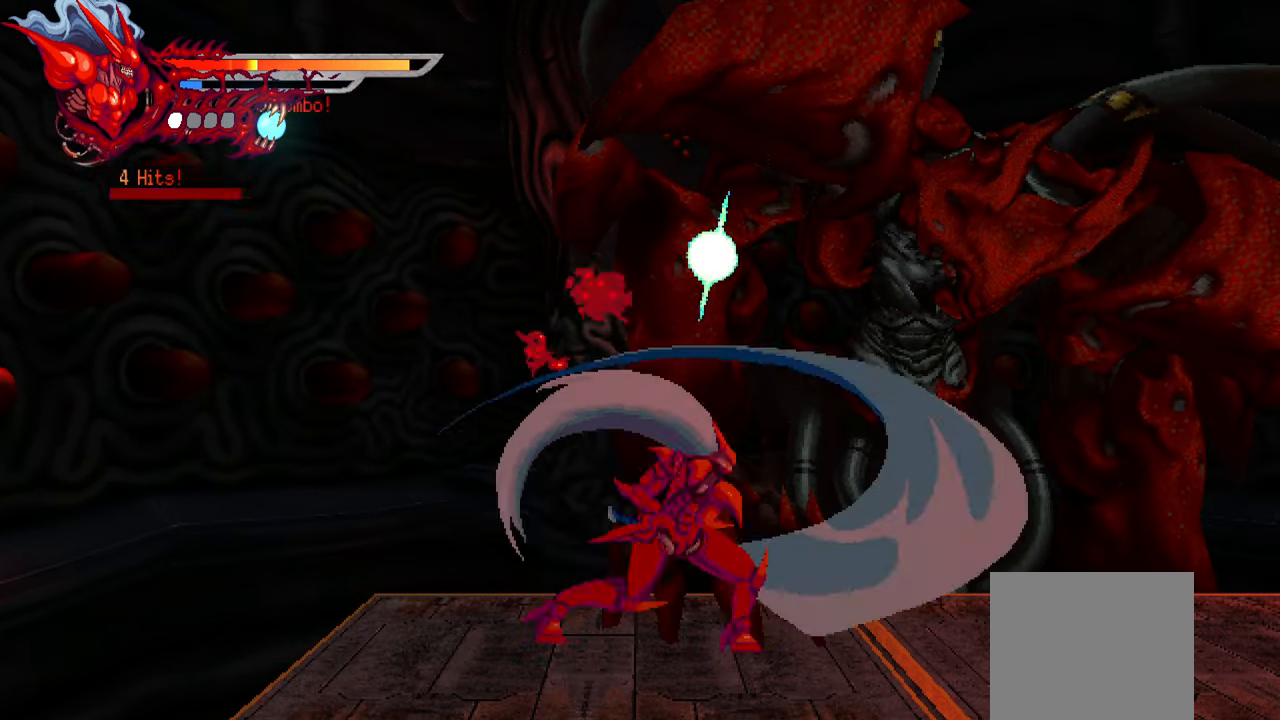
{"buttons": [], "right_stick": "center", "events": [[33, "SQUARE", "up"], [83, "SQUARE", "down"], [167, "SQUARE", "up"], [234, "SQUARE", "down"], [317, "SQUARE", "up"], [367, "SQUARE", "down"], [434, "SQUARE", "up"]]}
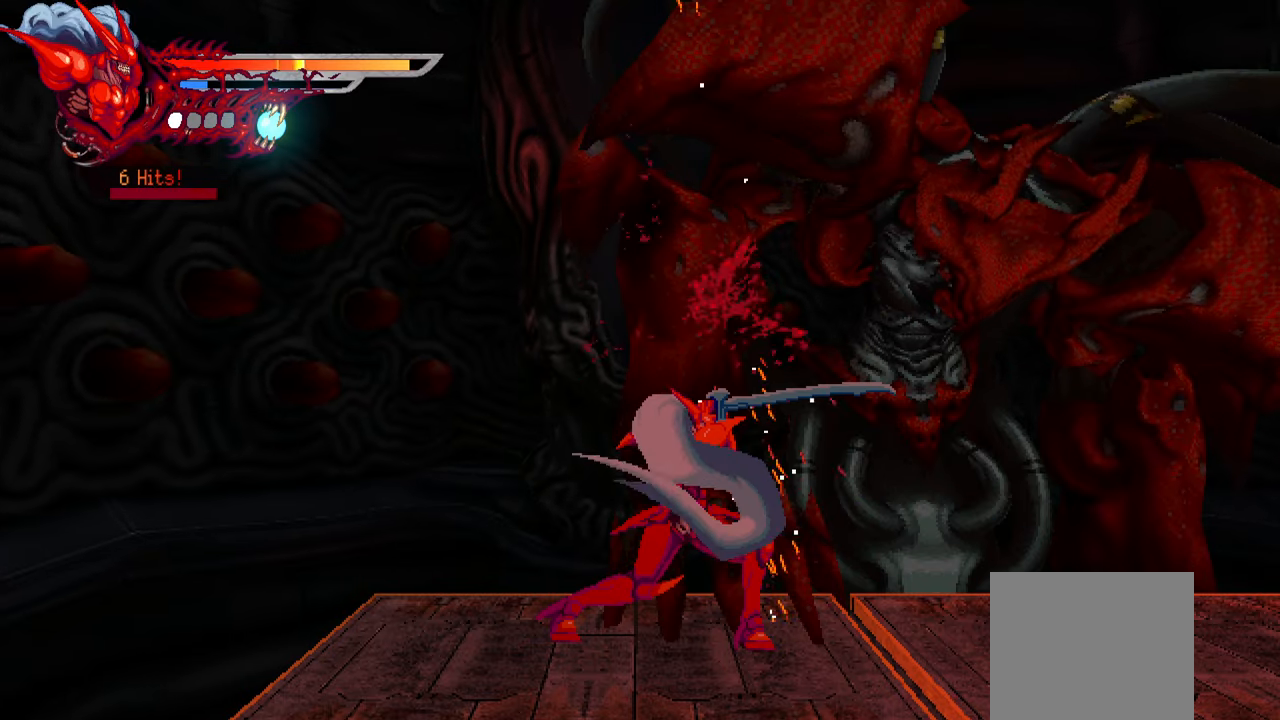
{"buttons": [], "right_stick": "center", "events": [[17, "SQUARE", "down"], [67, "SQUARE", "up"], [267, "SQUARE", "down"], [367, "SQUARE", "up"]]}
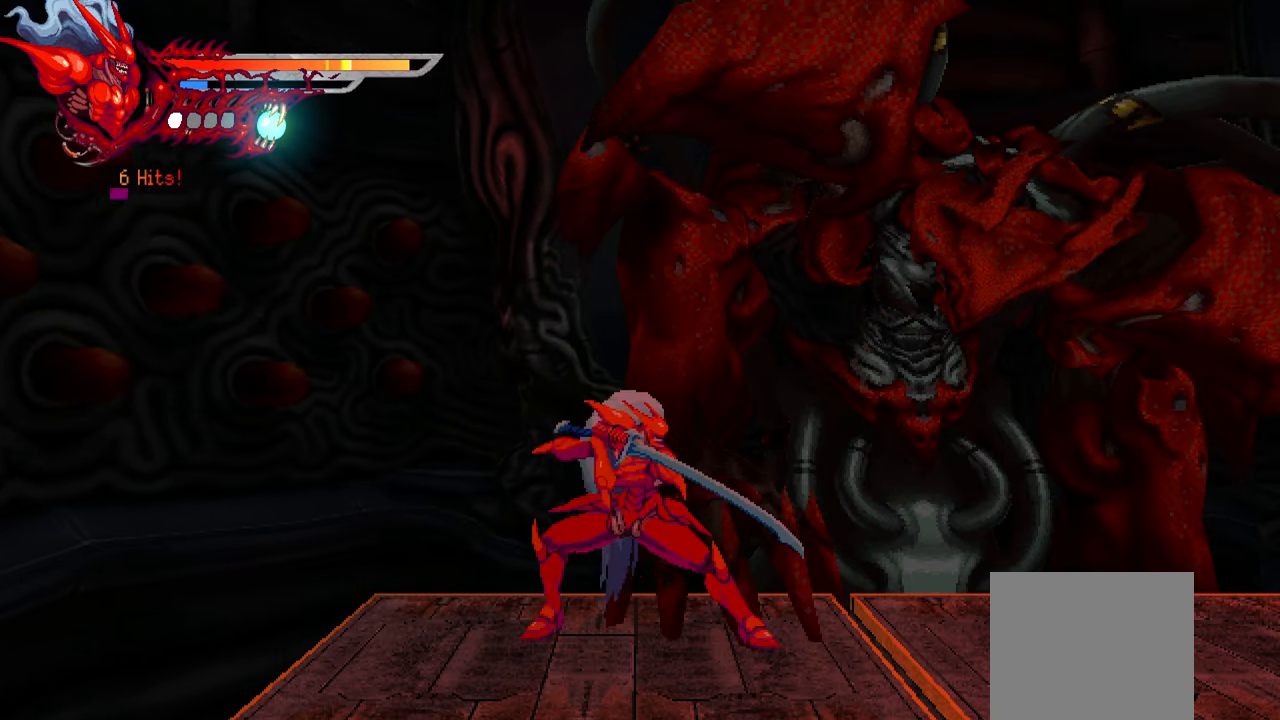
{"buttons": ["TRIANGLE", "DPAD_RIGHT"], "right_stick": "center", "events": [[17, "DPAD_RIGHT", "down"], [17, "SQUARE", "down"], [84, "SQUARE", "up"], [167, "TRIANGLE", "down"], [267, "TRIANGLE", "up"], [317, "TRIANGLE", "down"], [400, "TRIANGLE", "up"], [450, "TRIANGLE", "down"]]}
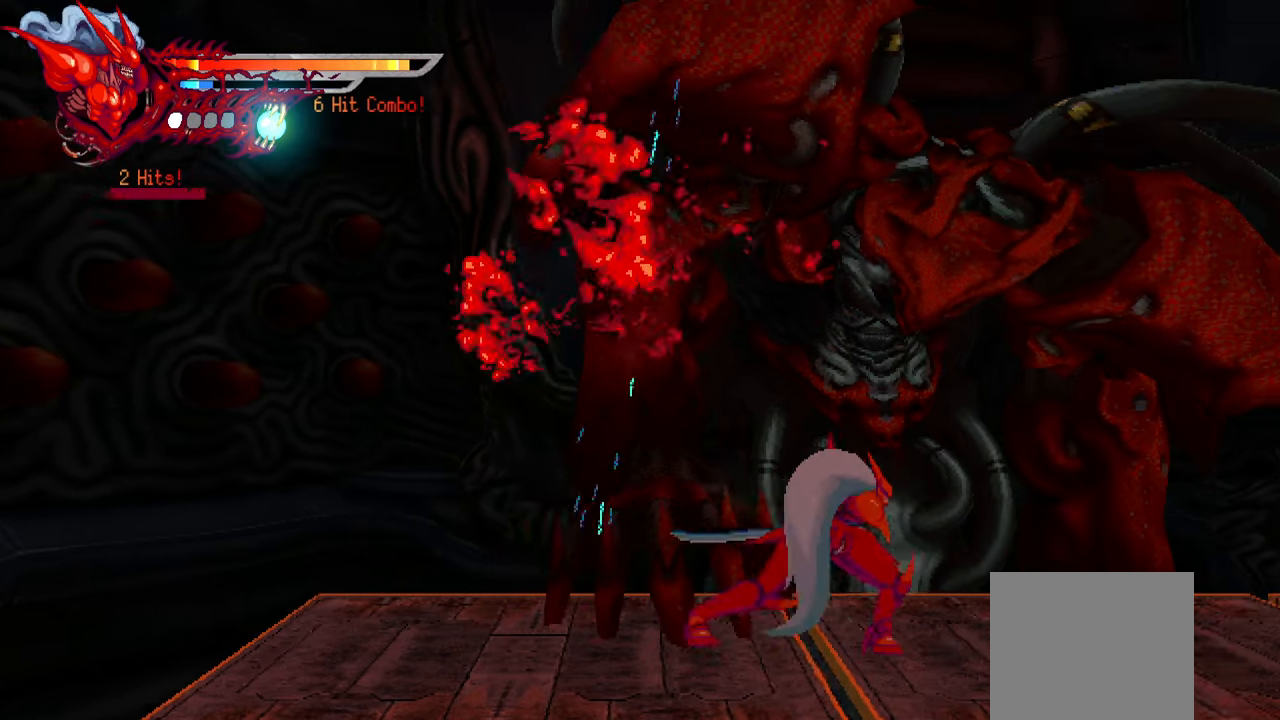
{"buttons": ["SQUARE", "DPAD_LEFT"], "right_stick": "center", "events": [[17, "TRIANGLE", "up"], [84, "TRIANGLE", "down"], [184, "DPAD_RIGHT", "up"], [184, "TRIANGLE", "up"], [284, "DPAD_LEFT", "down"], [317, "L1", "down"], [450, "L1", "up"], [450, "SQUARE", "down"]]}
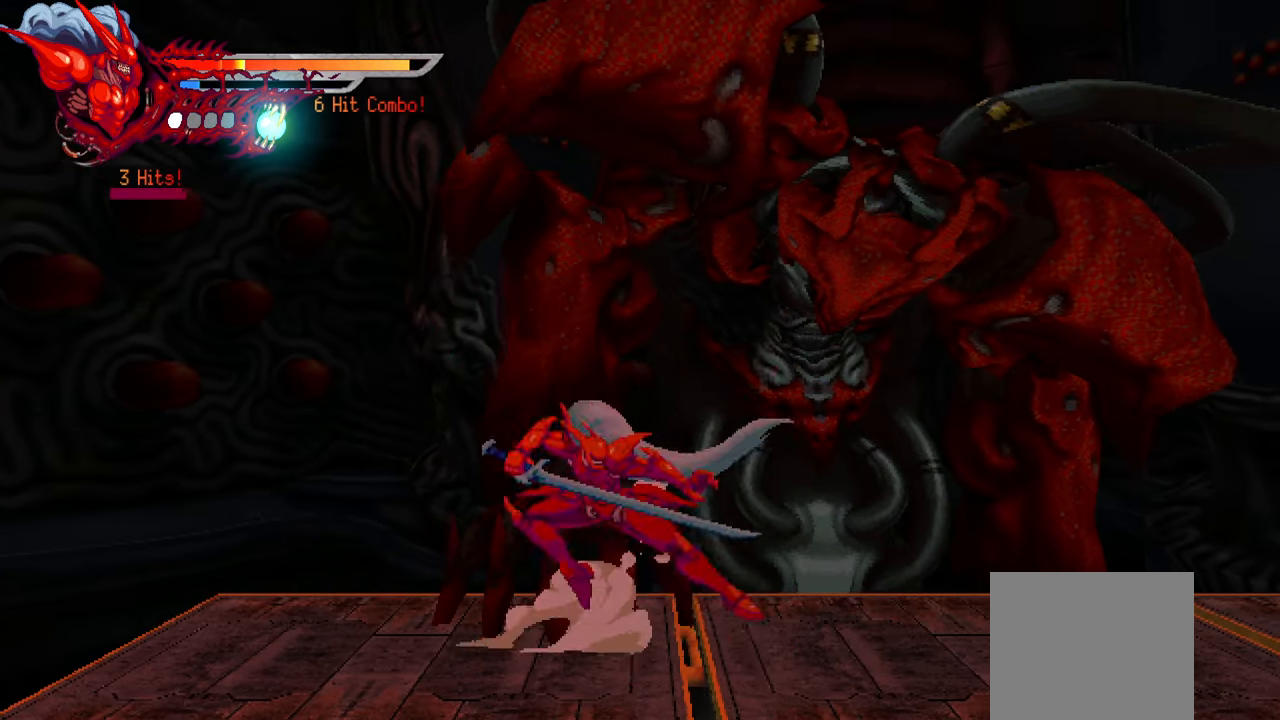
{"buttons": ["DPAD_LEFT"], "right_stick": "center", "events": [[34, "SQUARE", "up"], [84, "SQUARE", "down"], [184, "SQUARE", "up"], [234, "SQUARE", "down"], [300, "SQUARE", "up"], [367, "TRIANGLE", "down"], [467, "TRIANGLE", "up"]]}
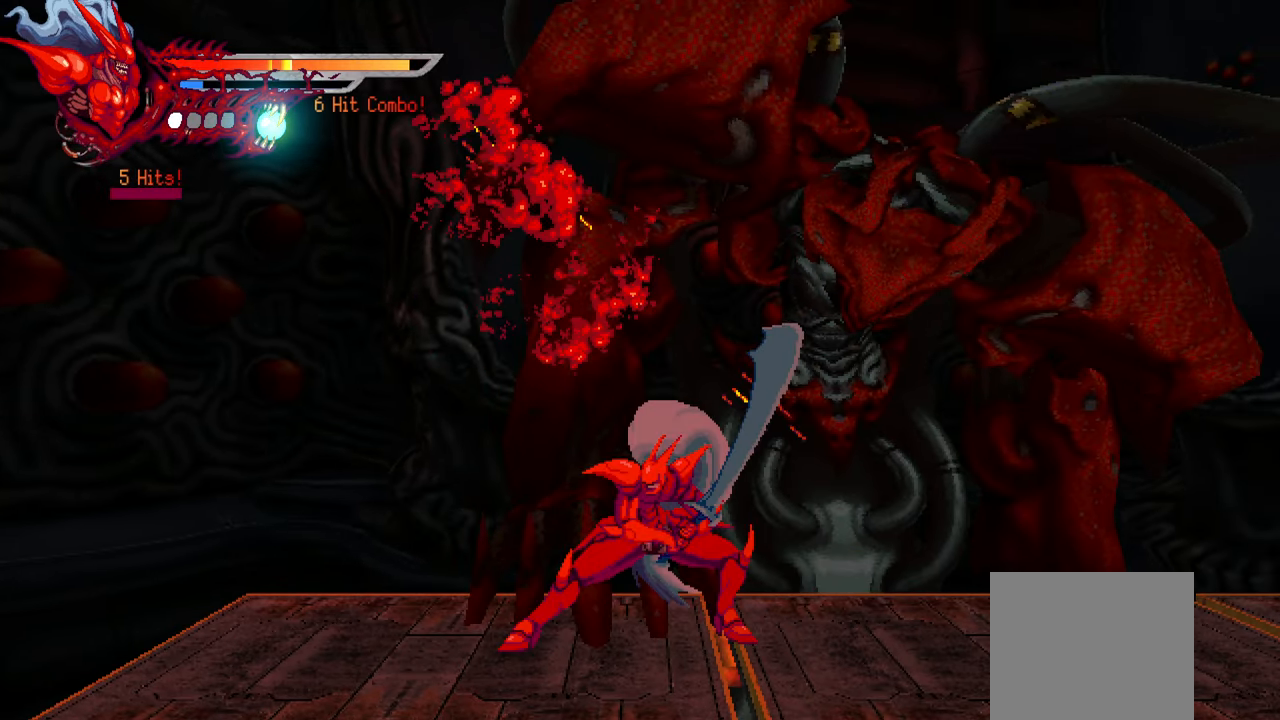
{"buttons": ["DPAD_RIGHT"], "right_stick": "center", "events": [[17, "TRIANGLE", "down"], [84, "TRIANGLE", "up"], [134, "TRIANGLE", "down"], [217, "L1", "down"], [234, "DPAD_UP", "down"], [250, "TRIANGLE", "up"], [300, "DPAD_LEFT", "up"], [317, "DPAD_UP", "up"], [367, "DPAD_RIGHT", "down"], [384, "L1", "up"], [434, "SQUARE", "down"], [500, "SQUARE", "up"]]}
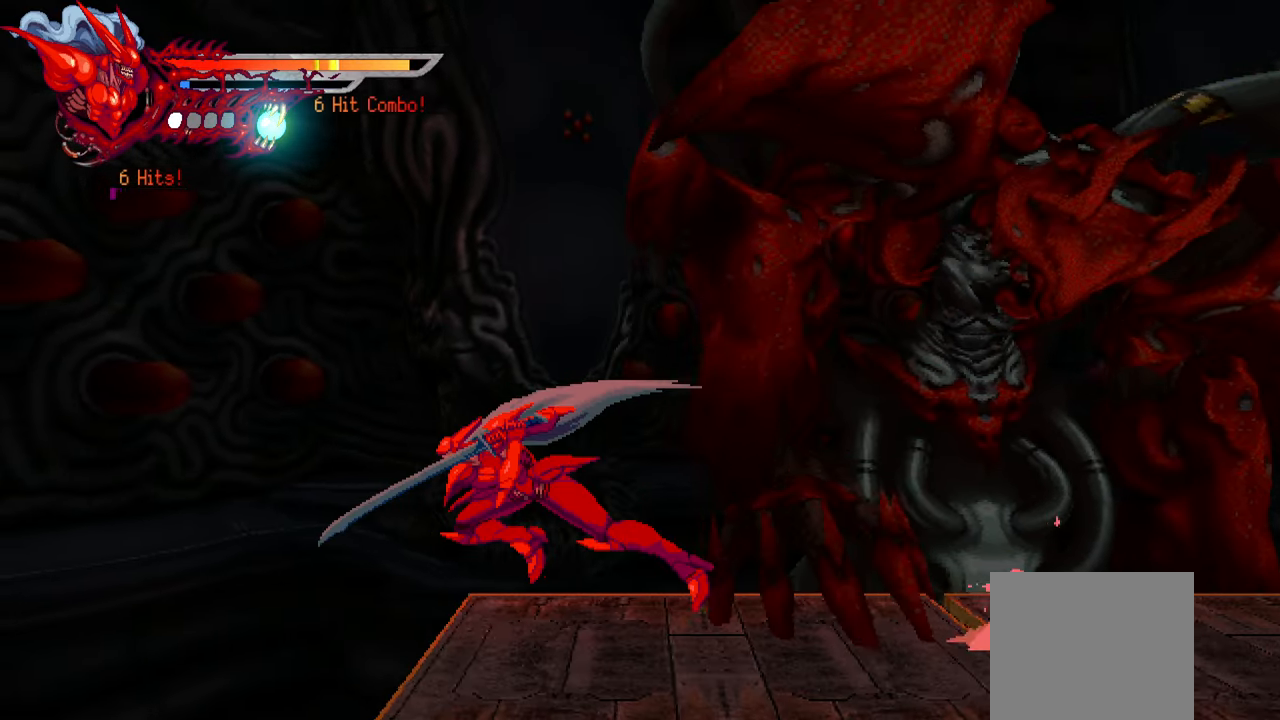
{"buttons": ["TRIANGLE", "DPAD_RIGHT"], "right_stick": "center", "events": [[84, "SQUARE", "down"], [150, "SQUARE", "up"], [217, "SQUARE", "down"], [300, "SQUARE", "up"], [334, "SQUARE", "down"], [384, "SQUARE", "up"], [467, "TRIANGLE", "down"]]}
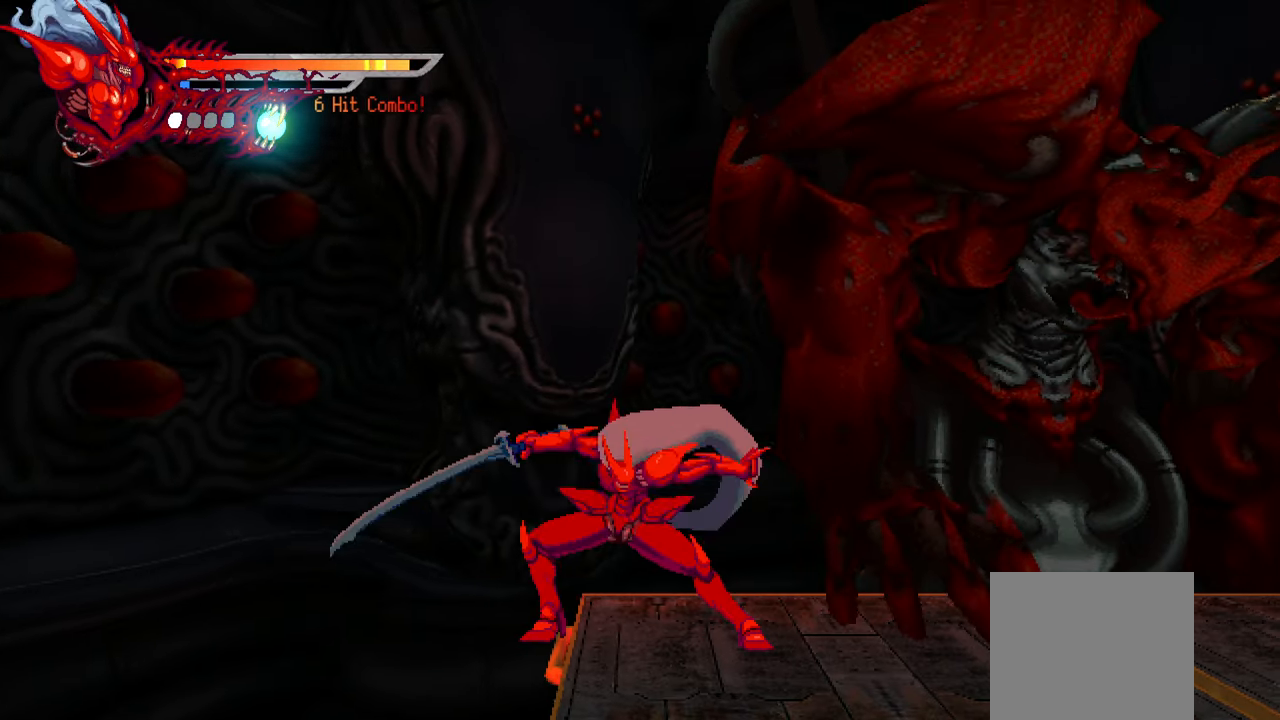
{"buttons": ["L1", "DPAD_RIGHT"], "right_stick": "center", "events": [[50, "TRIANGLE", "up"], [117, "TRIANGLE", "down"], [184, "TRIANGLE", "up"], [267, "TRIANGLE", "down"], [317, "TRIANGLE", "up"], [400, "TRIANGLE", "down"], [417, "L1", "down"], [484, "TRIANGLE", "up"]]}
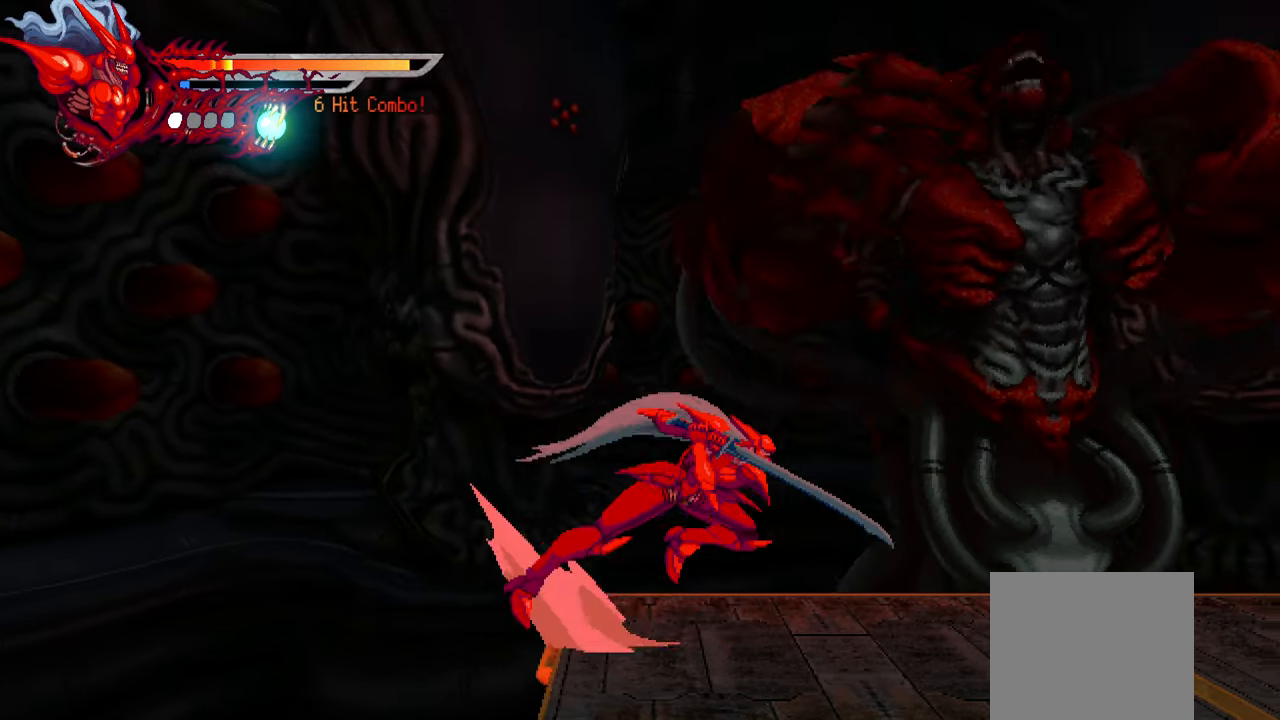
{"buttons": [], "right_stick": "center", "events": [[150, "L1", "up"], [500, "DPAD_RIGHT", "up"]]}
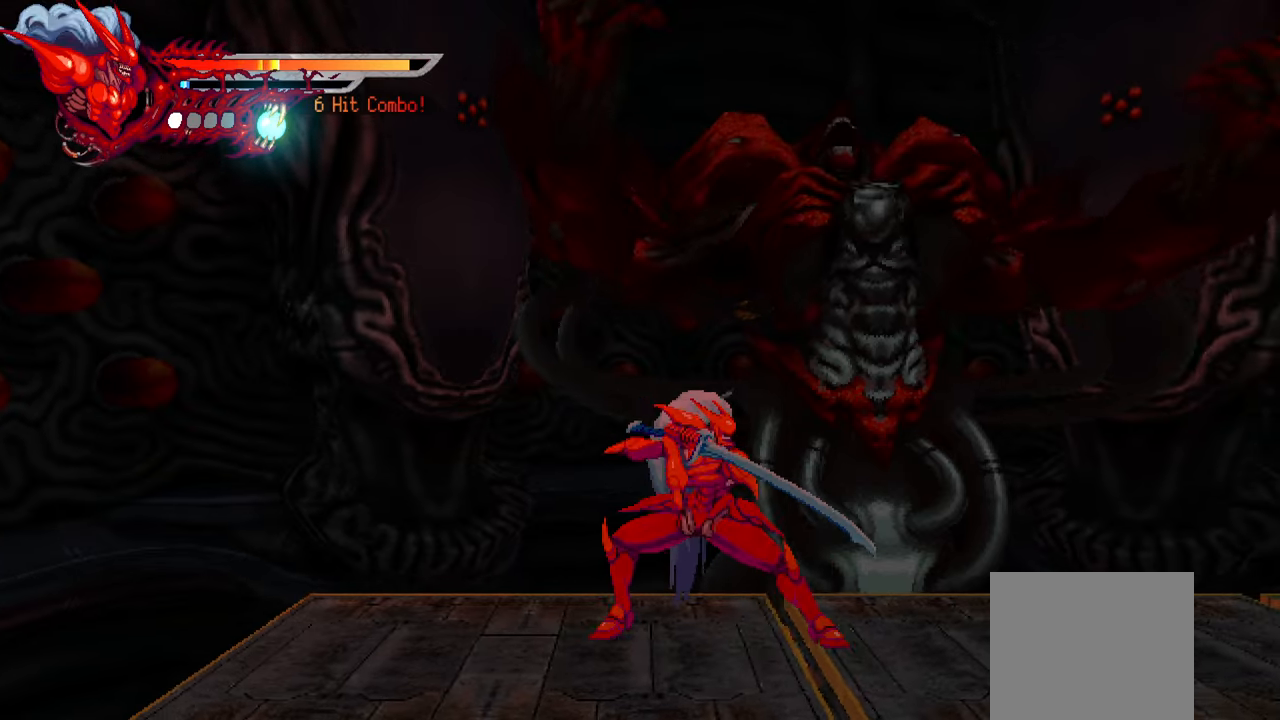
{"buttons": ["DPAD_LEFT"], "right_stick": "center", "events": [[100, "DPAD_LEFT", "down"], [300, "L1", "down"], [383, "L1", "up"]]}
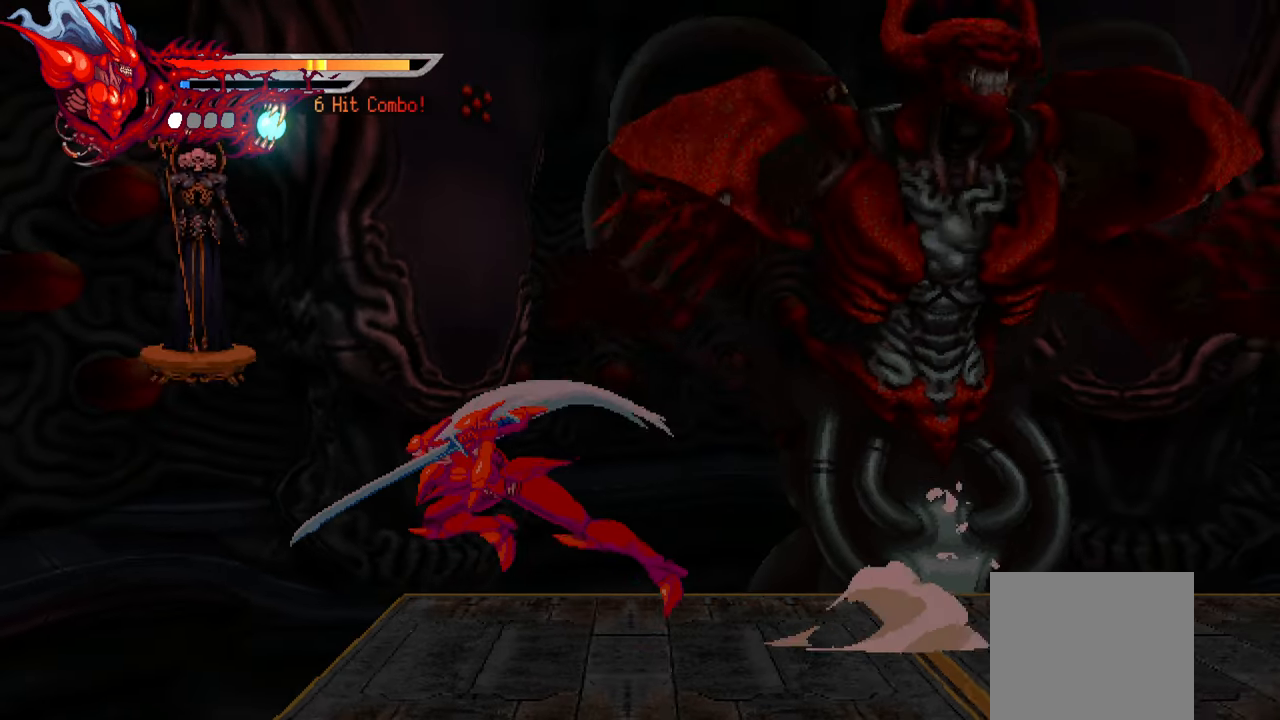
{"buttons": ["DPAD_RIGHT"], "right_stick": "center", "events": [[250, "DPAD_LEFT", "up"], [483, "DPAD_RIGHT", "down"]]}
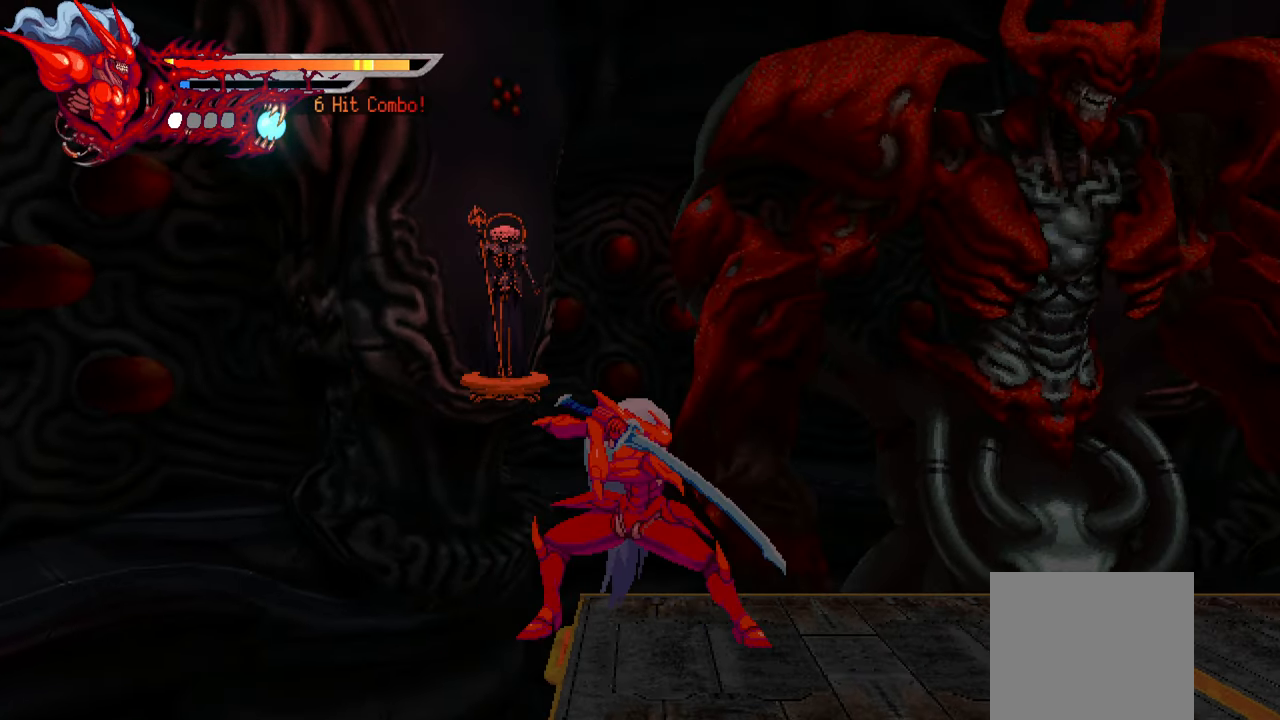
{"buttons": ["DPAD_LEFT"], "right_stick": "center", "events": [[183, "DPAD_RIGHT", "up"], [366, "DPAD_LEFT", "down"]]}